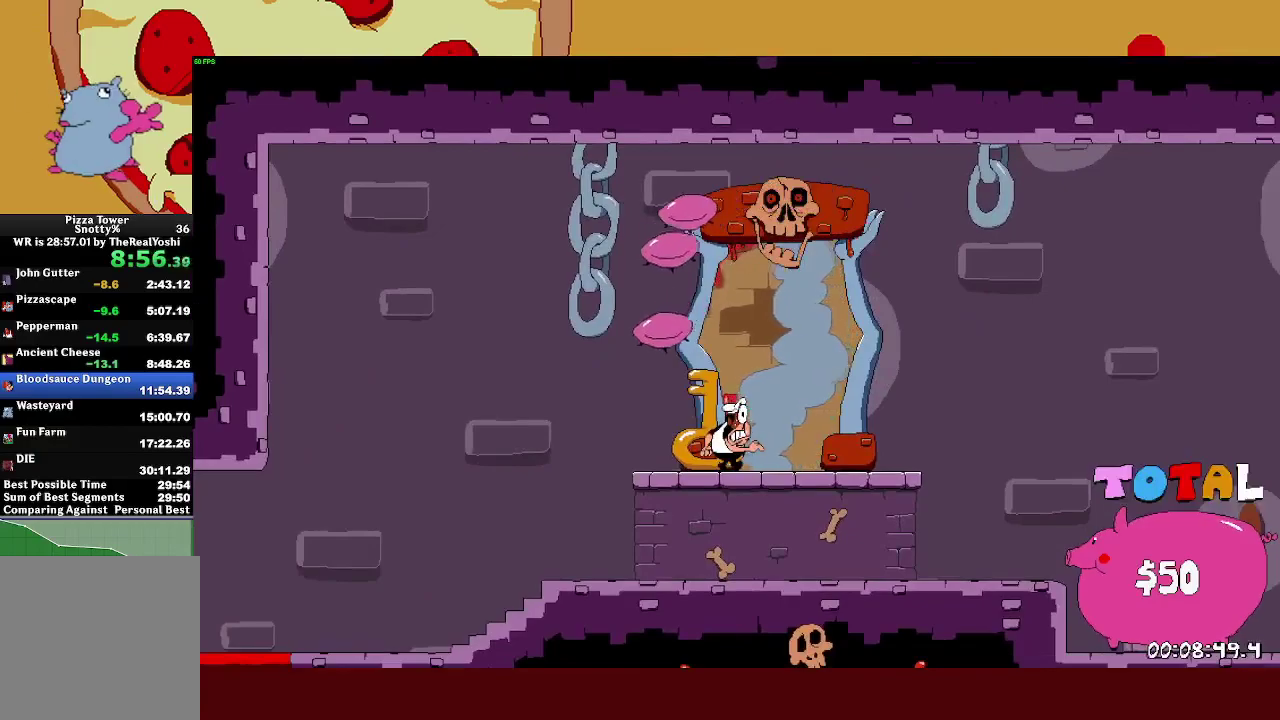
Gameplay with a controller (PlayStation layout); each line is a JSON object with the inputs held at the frame after it. "events" lists button and stick changes between this image and that frame as [ms after this image, input, new state], when the widget could be followed in between. Not read: R3 right_stick.
{"buttons": [], "left_stick": "center"}
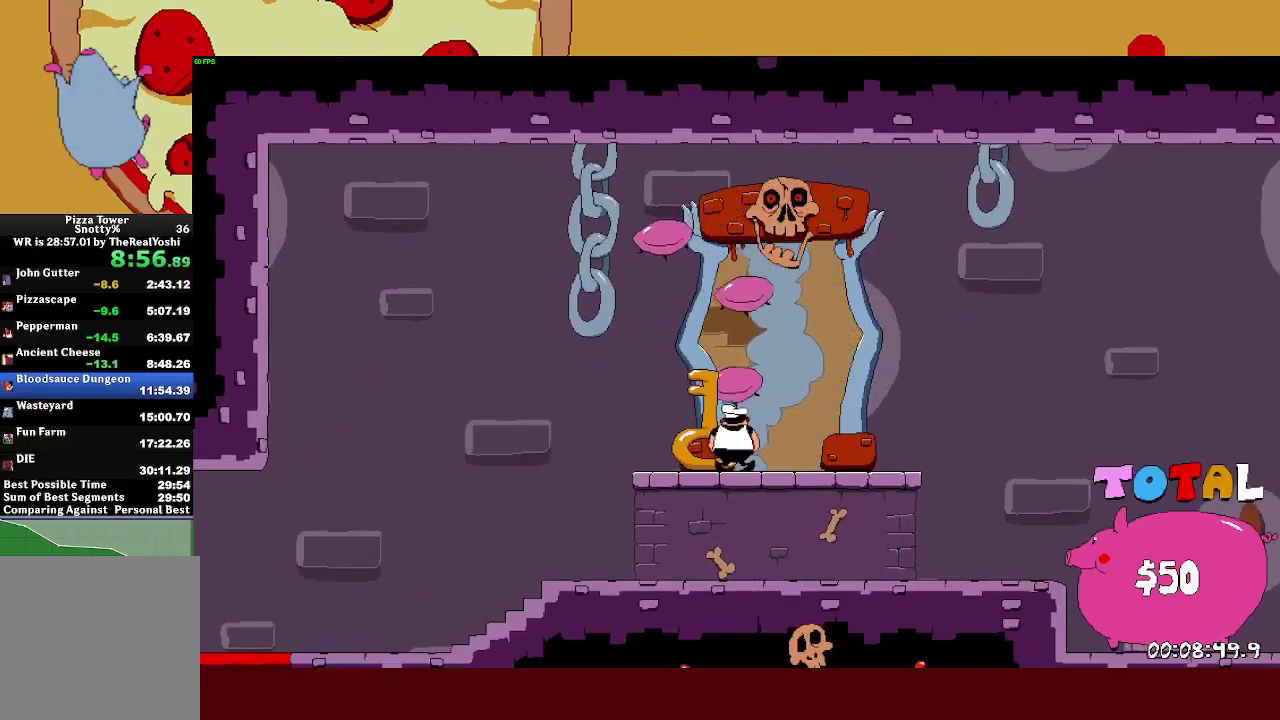
{"buttons": [], "left_stick": "center", "events": []}
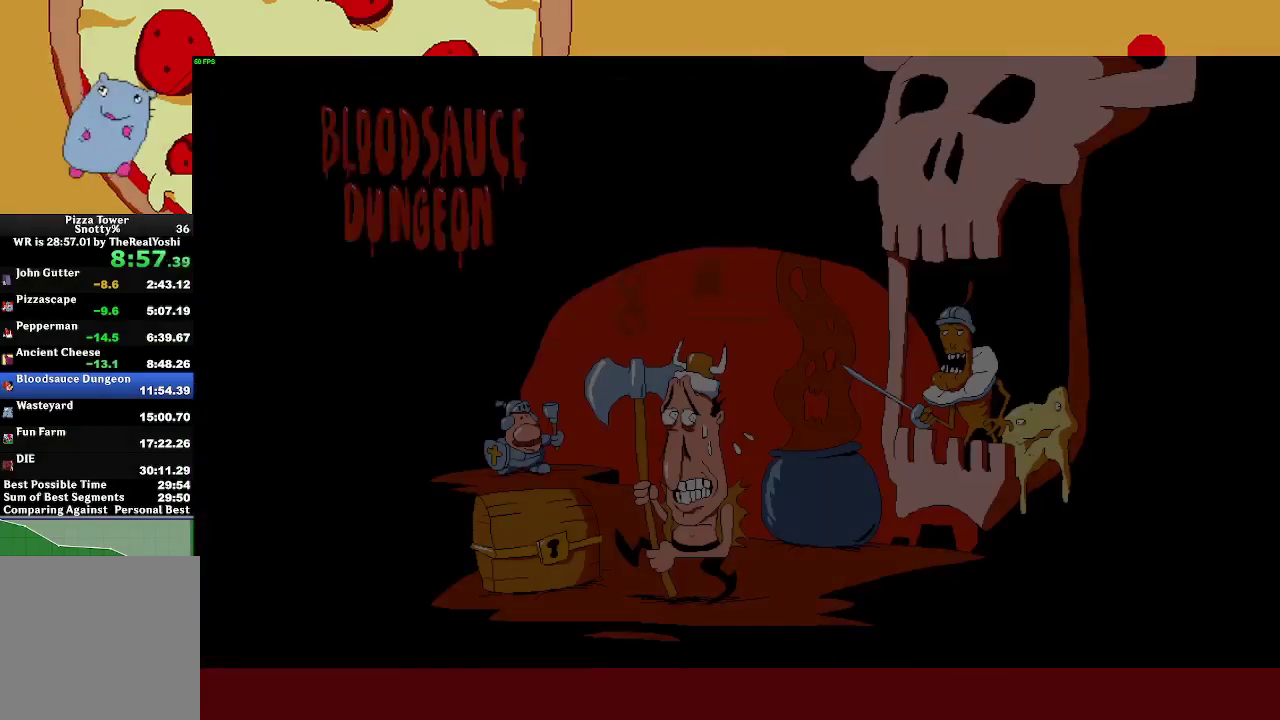
{"buttons": [], "left_stick": "center", "events": []}
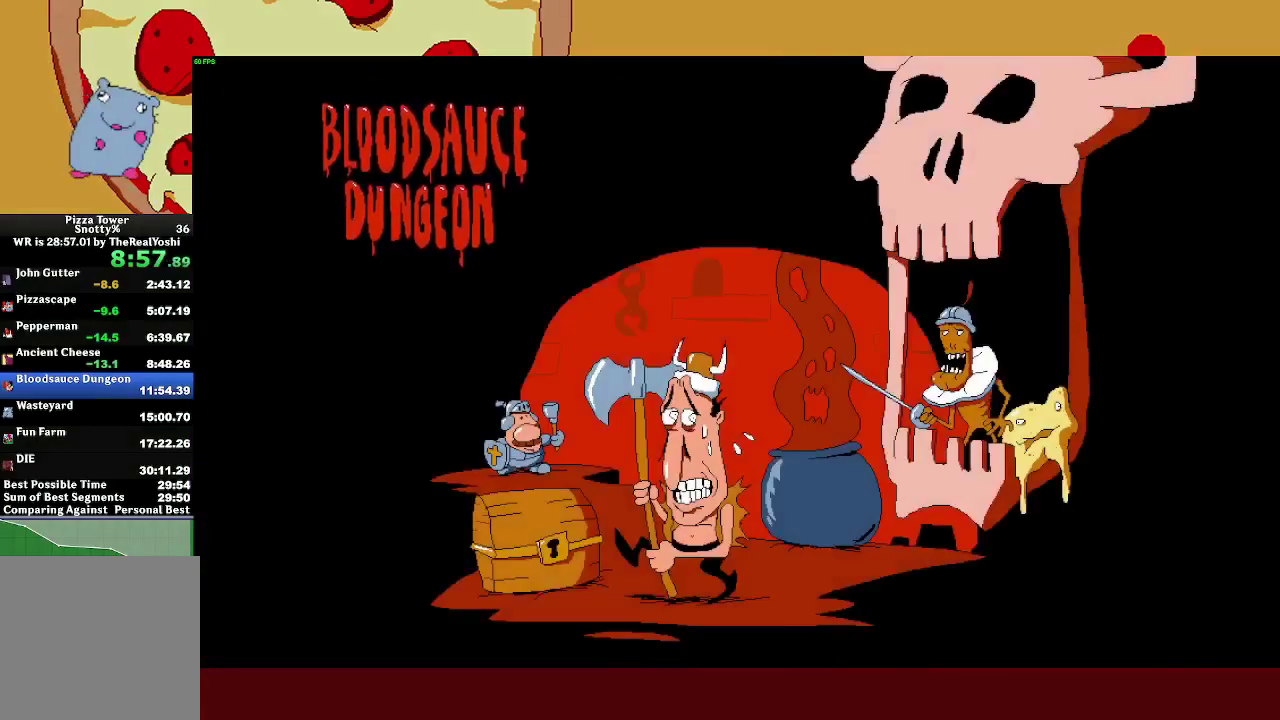
{"buttons": [], "left_stick": "center", "events": []}
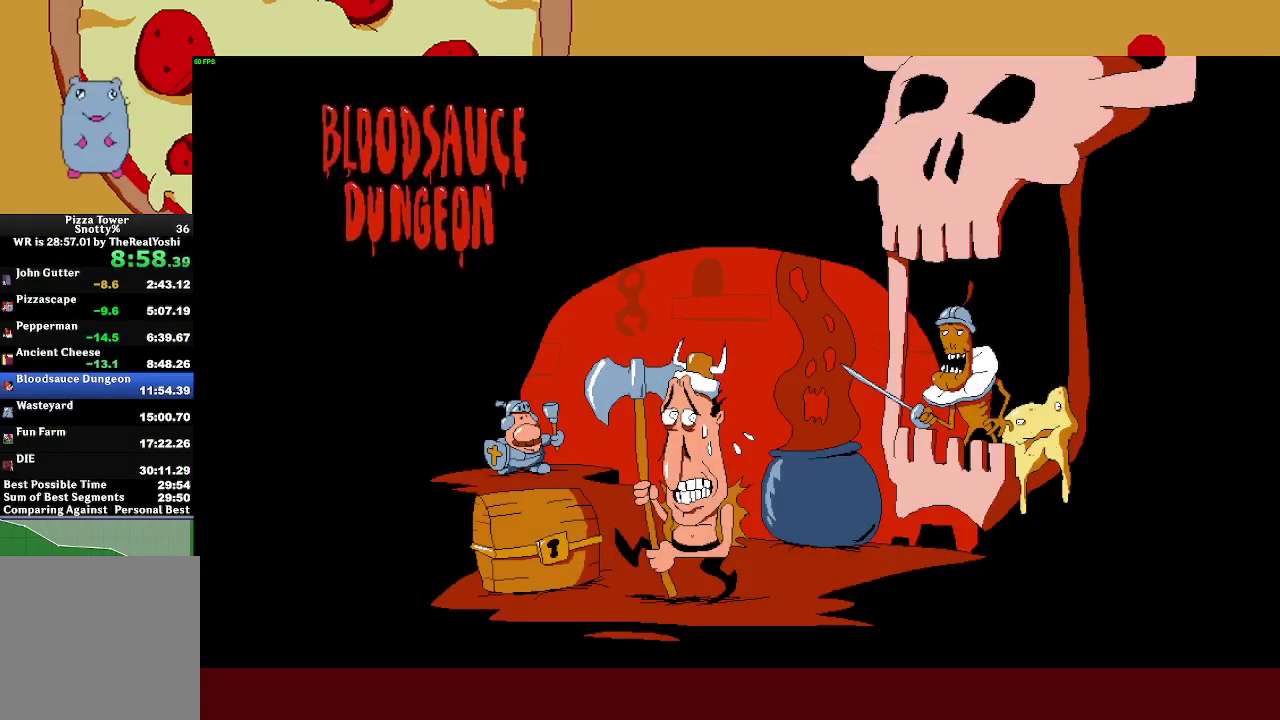
{"buttons": [], "left_stick": "center", "events": []}
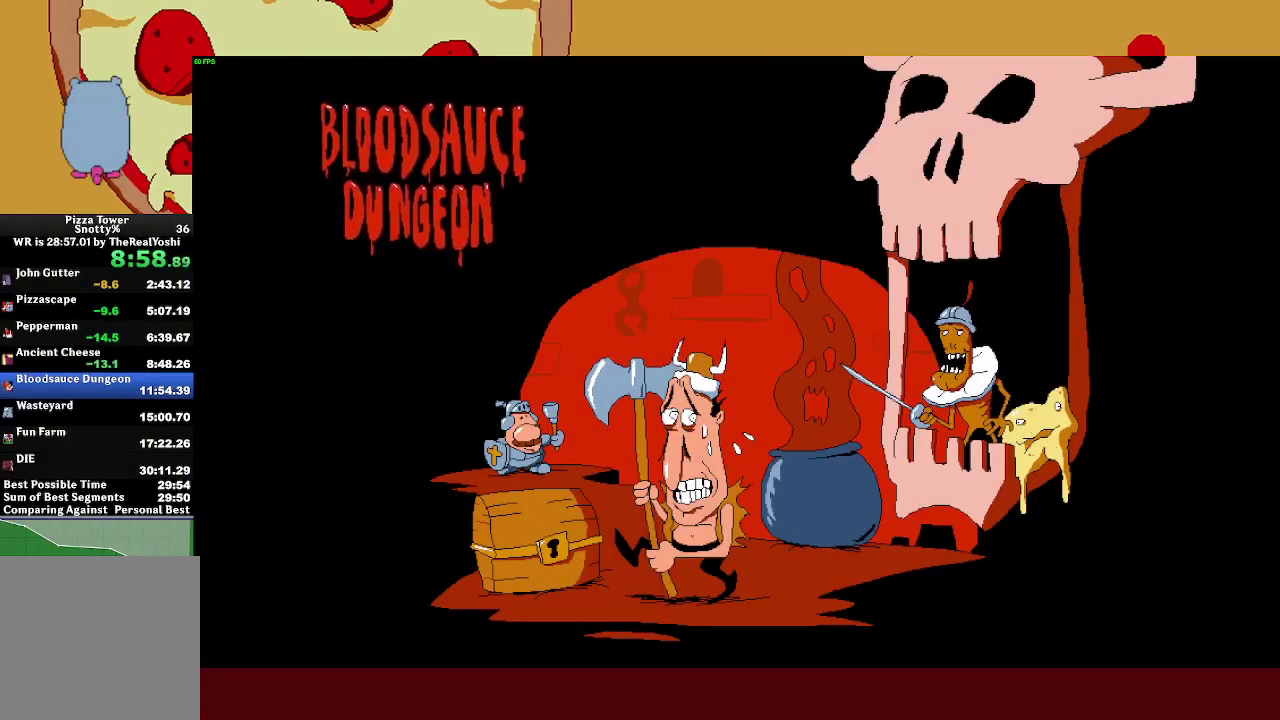
{"buttons": [], "left_stick": "center", "events": []}
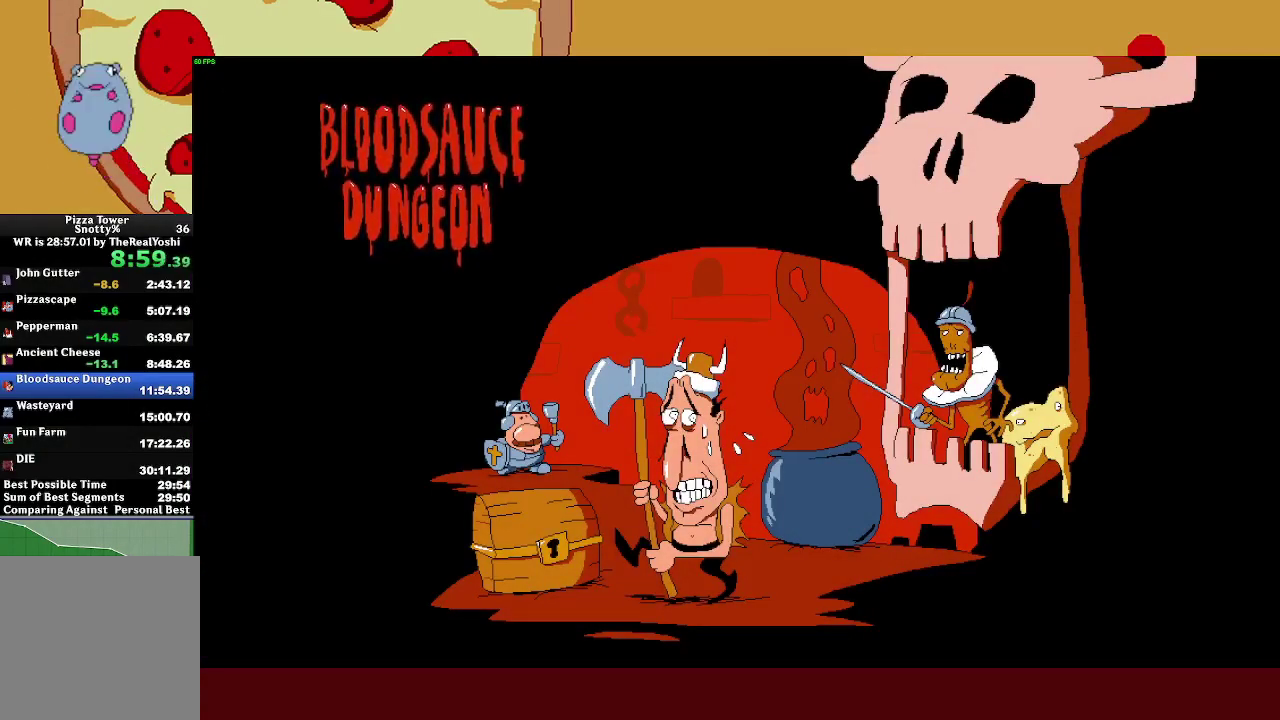
{"buttons": [], "left_stick": "center", "events": []}
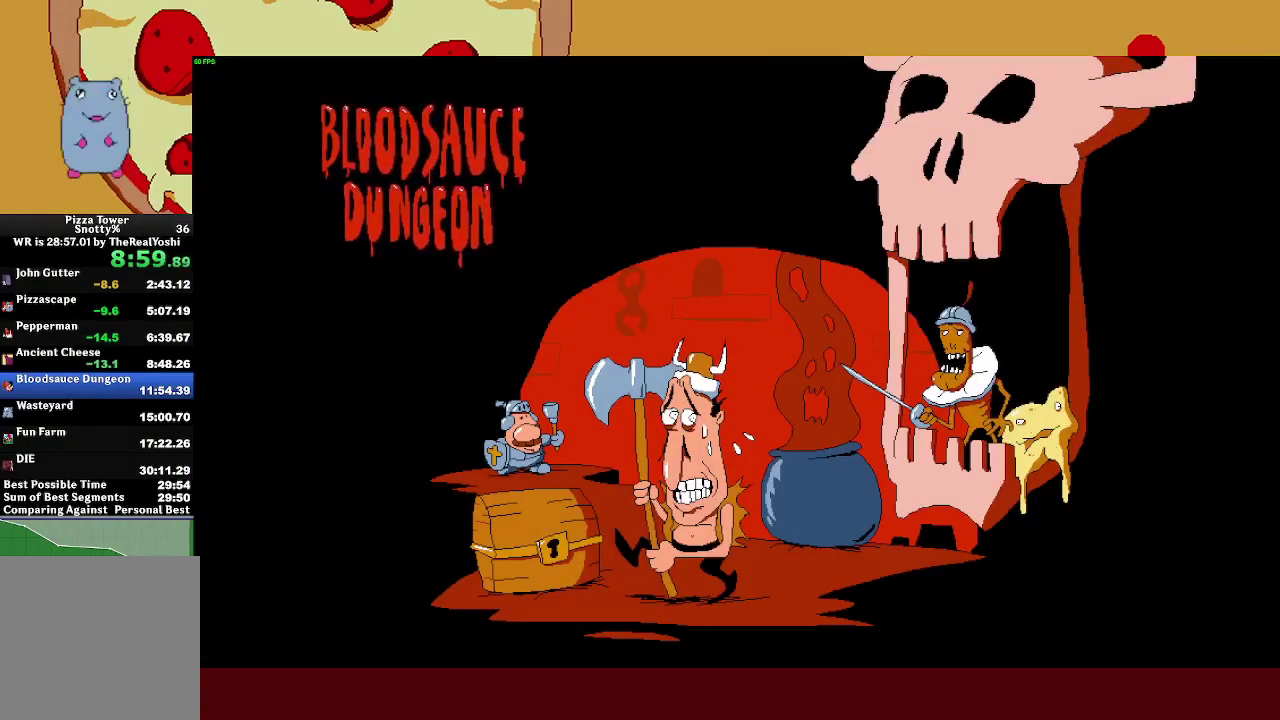
{"buttons": [], "left_stick": "center", "events": []}
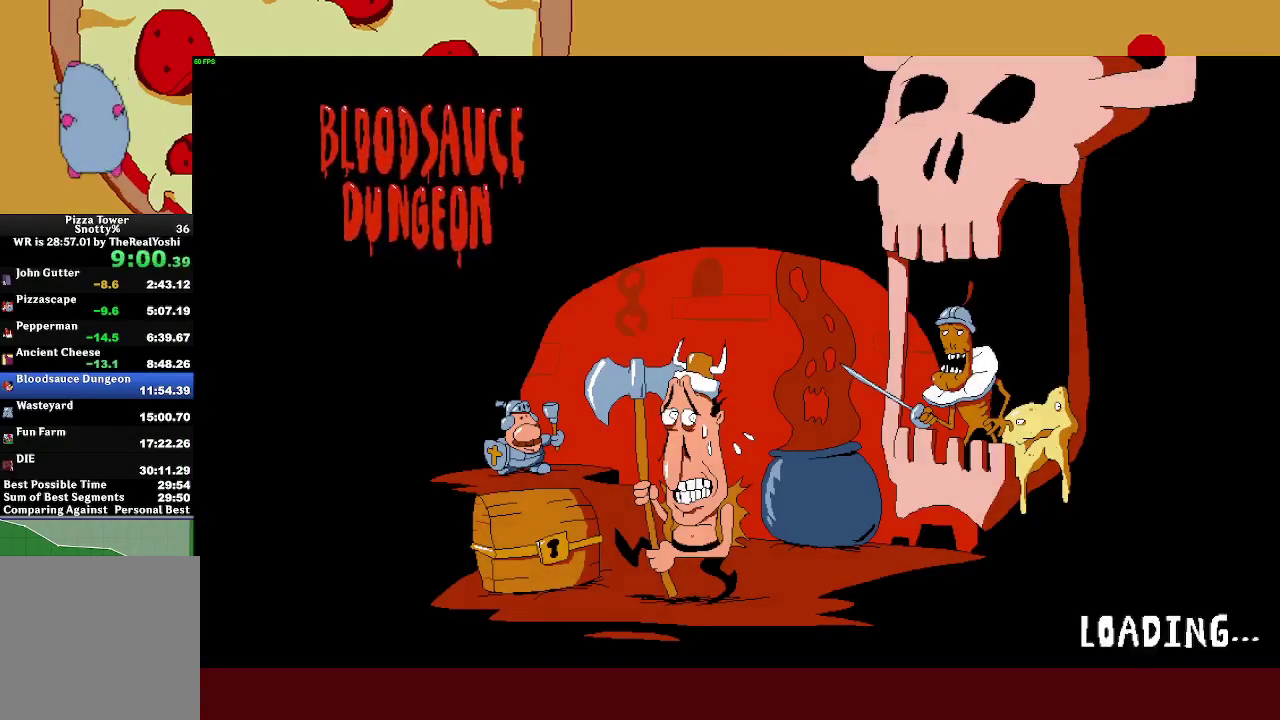
{"buttons": ["R2"], "left_stick": "right", "events": [[233, "left_stick", "right"], [250, "R2", "down"]]}
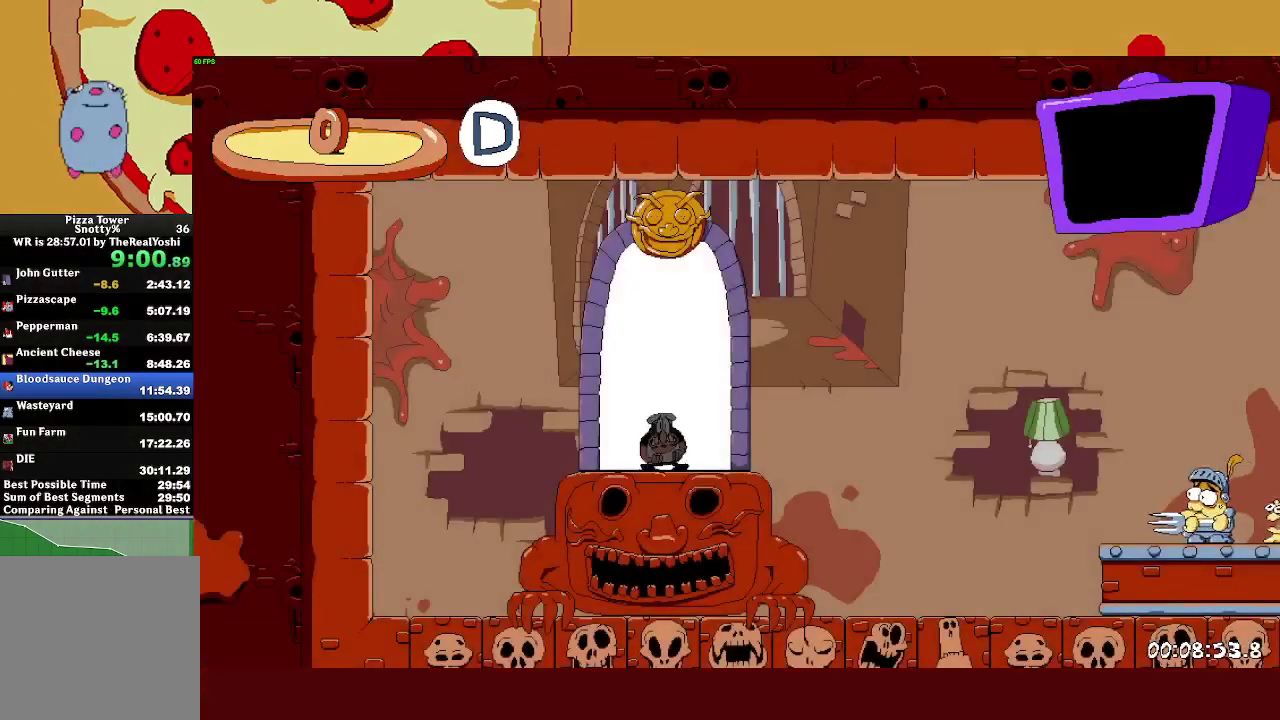
{"buttons": ["R2"], "left_stick": "right", "events": []}
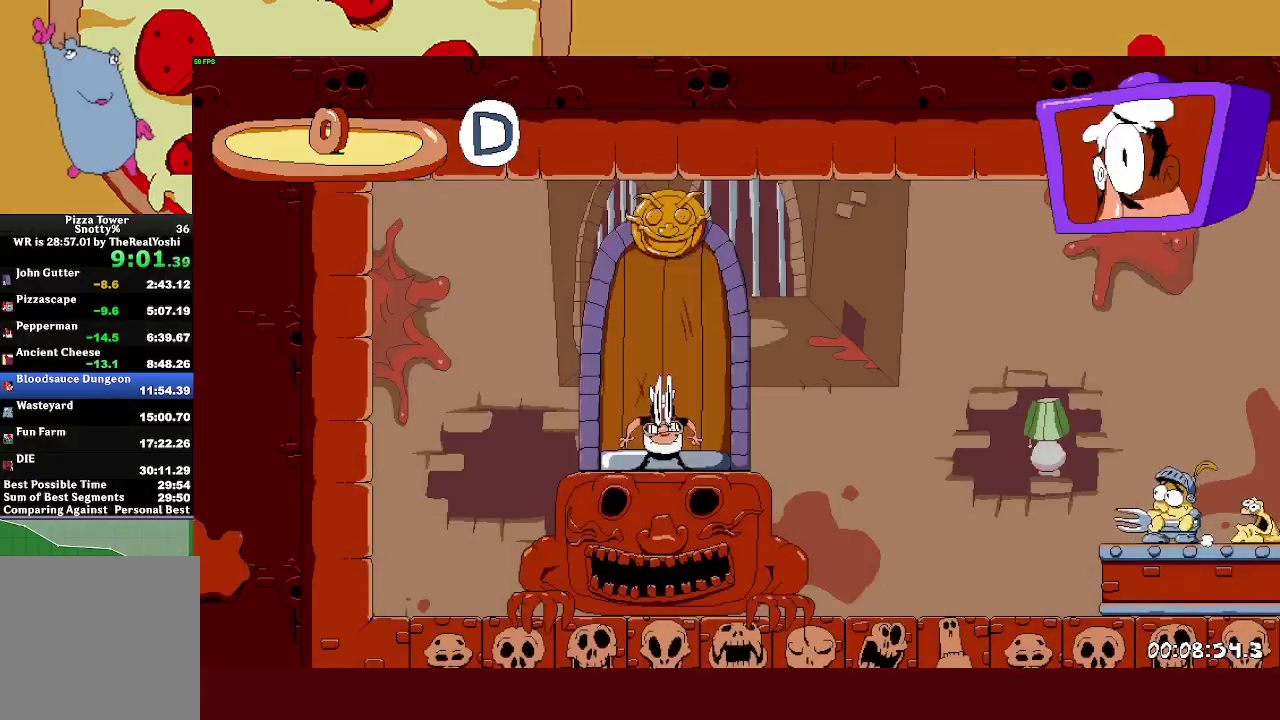
{"buttons": ["R2"], "left_stick": "right", "events": []}
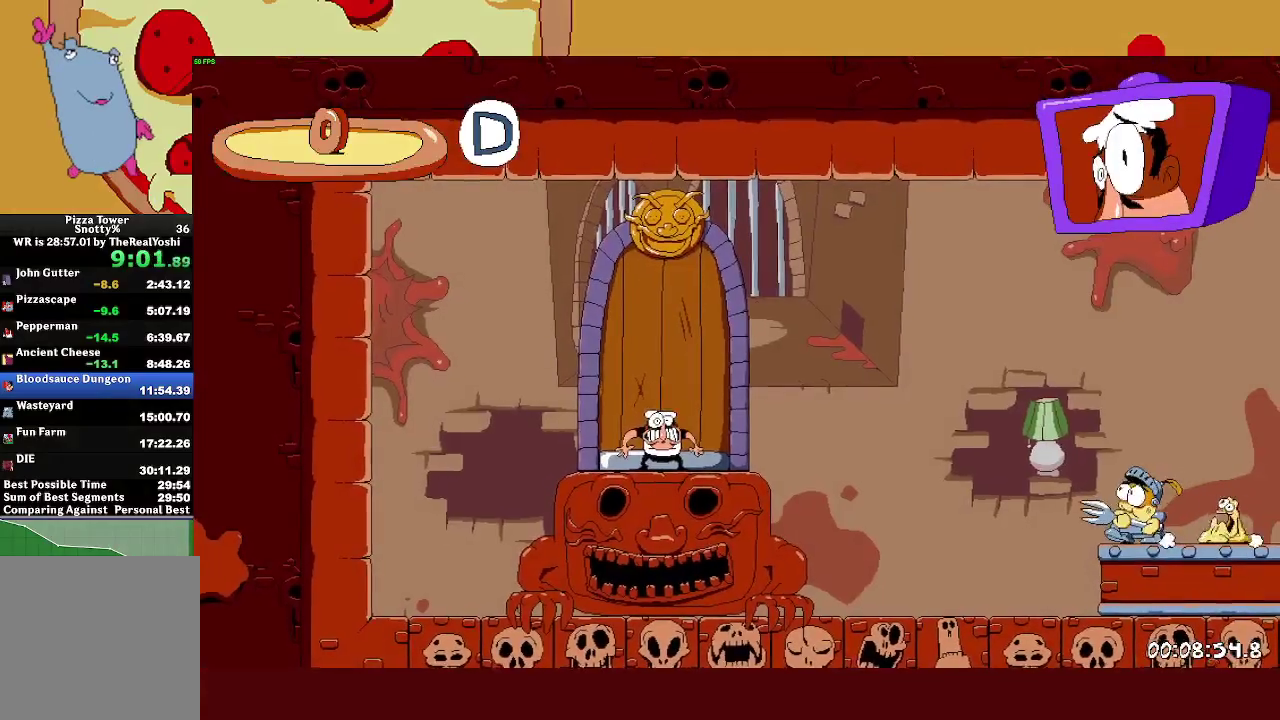
{"buttons": ["SQUARE", "R2"], "left_stick": "right", "events": [[400, "SQUARE", "down"]]}
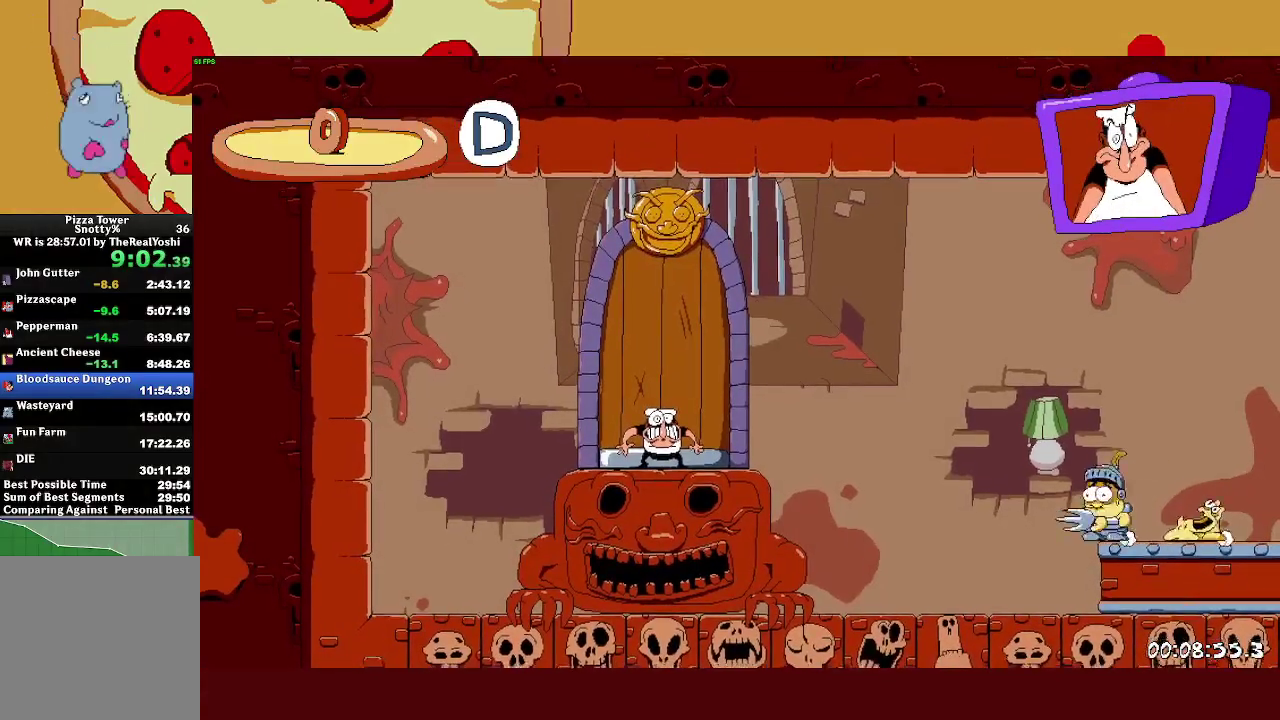
{"buttons": ["CROSS", "R2"], "left_stick": "right", "events": [[33, "SQUARE", "up"], [250, "CROSS", "down"]]}
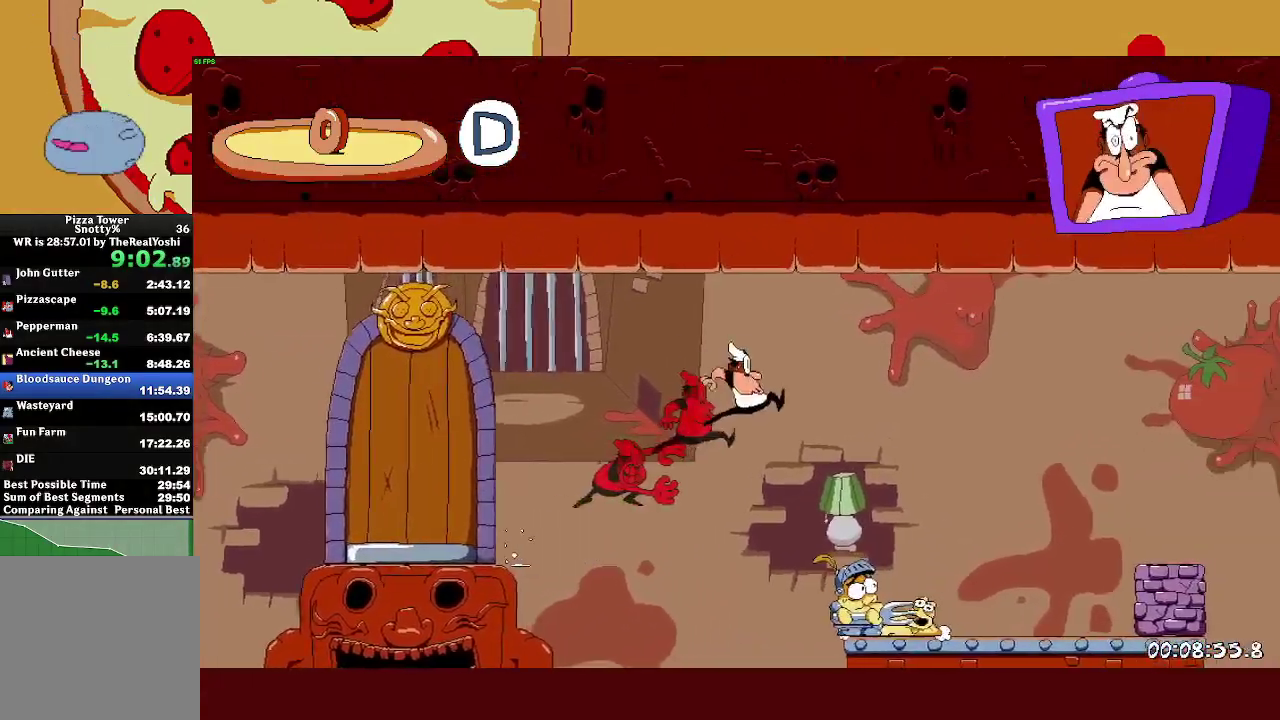
{"buttons": ["CROSS", "R2"], "left_stick": "right", "events": [[133, "CROSS", "up"], [183, "L1", "down"], [217, "CROSS", "down"], [300, "L1", "up"]]}
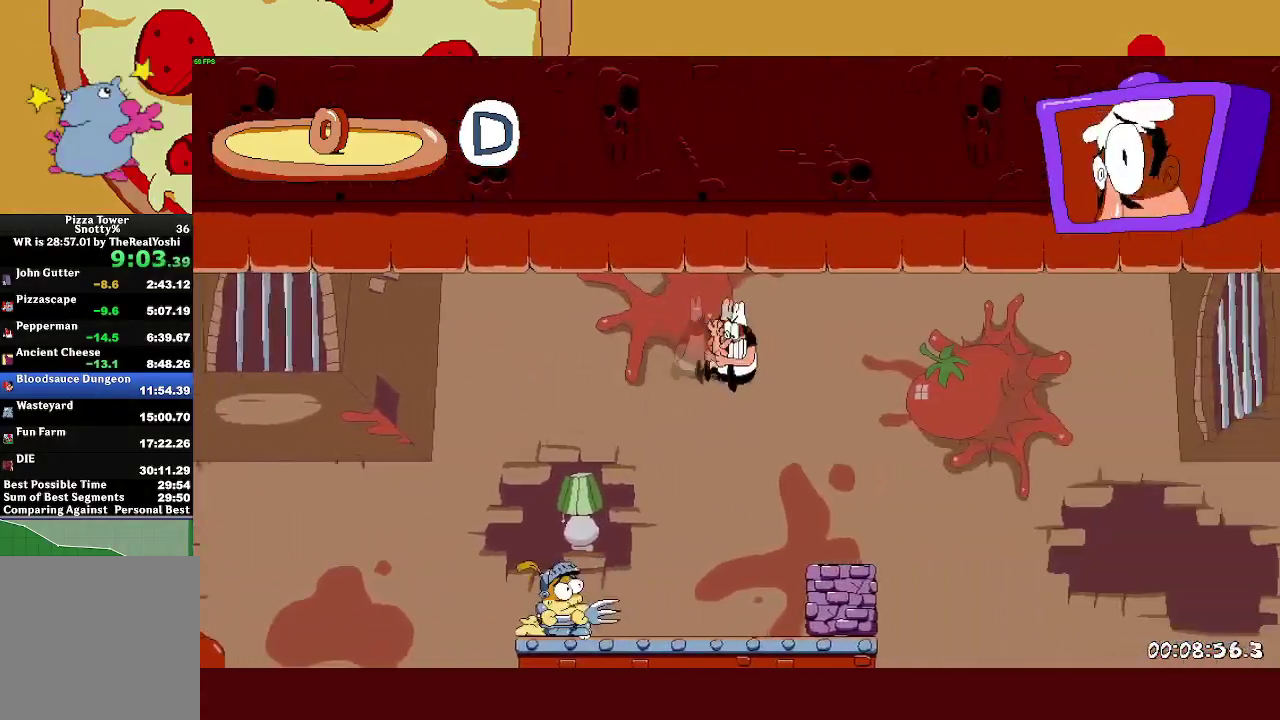
{"buttons": ["R2"], "left_stick": "right", "events": [[83, "CROSS", "up"], [333, "left_stick", "center"], [483, "left_stick", "right"]]}
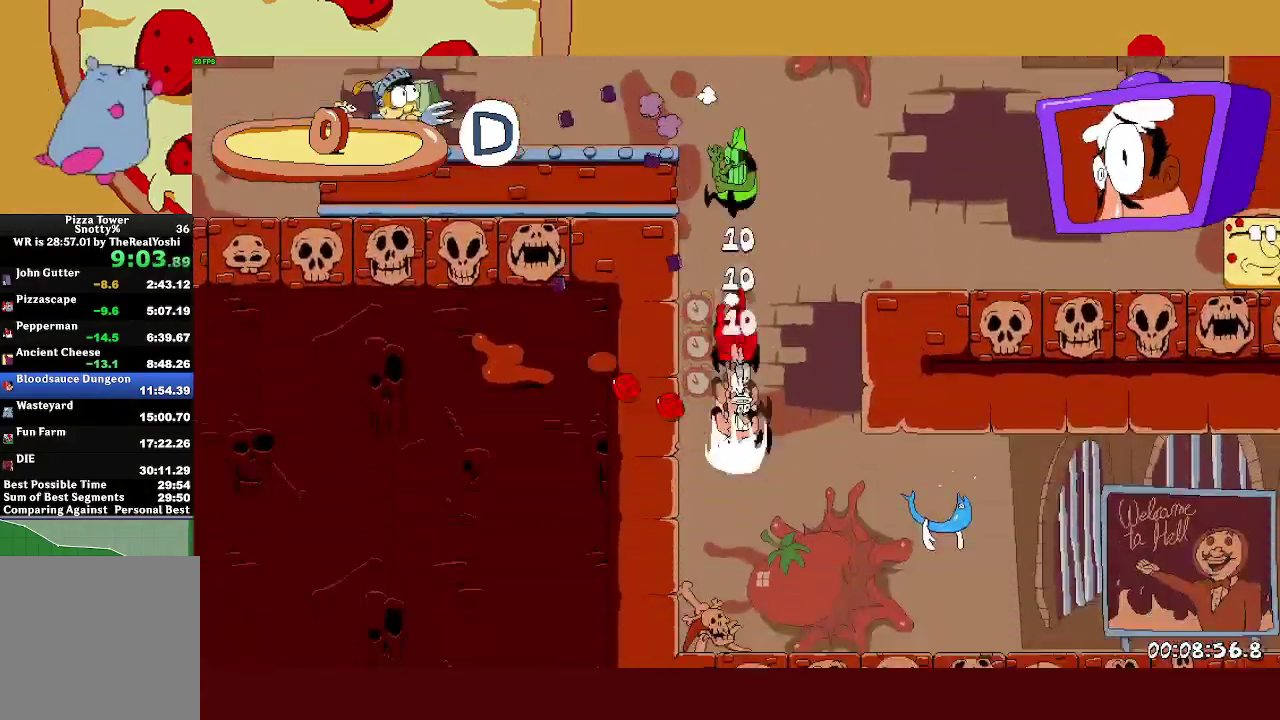
{"buttons": ["R2"], "left_stick": "right", "events": []}
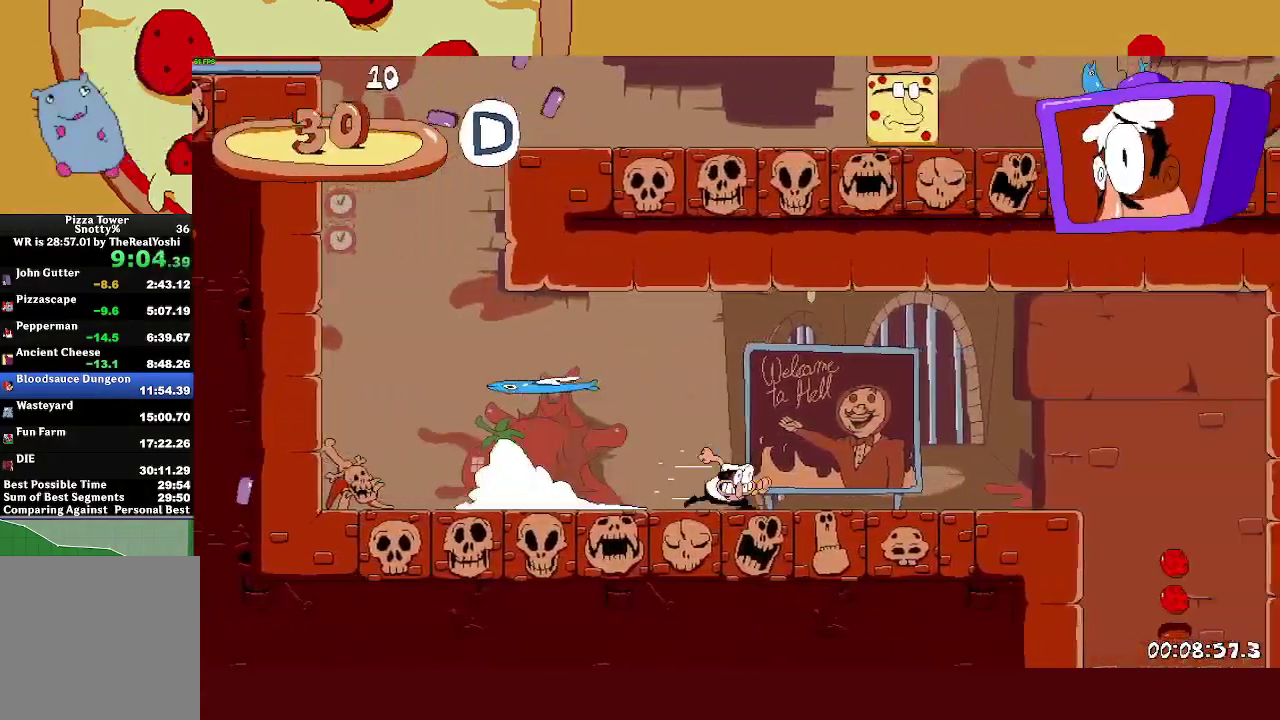
{"buttons": ["SQUARE", "L1"], "left_stick": "left", "events": [[483, "left_stick", "left"], [500, "L1", "down"], [500, "R2", "up"], [500, "SQUARE", "down"]]}
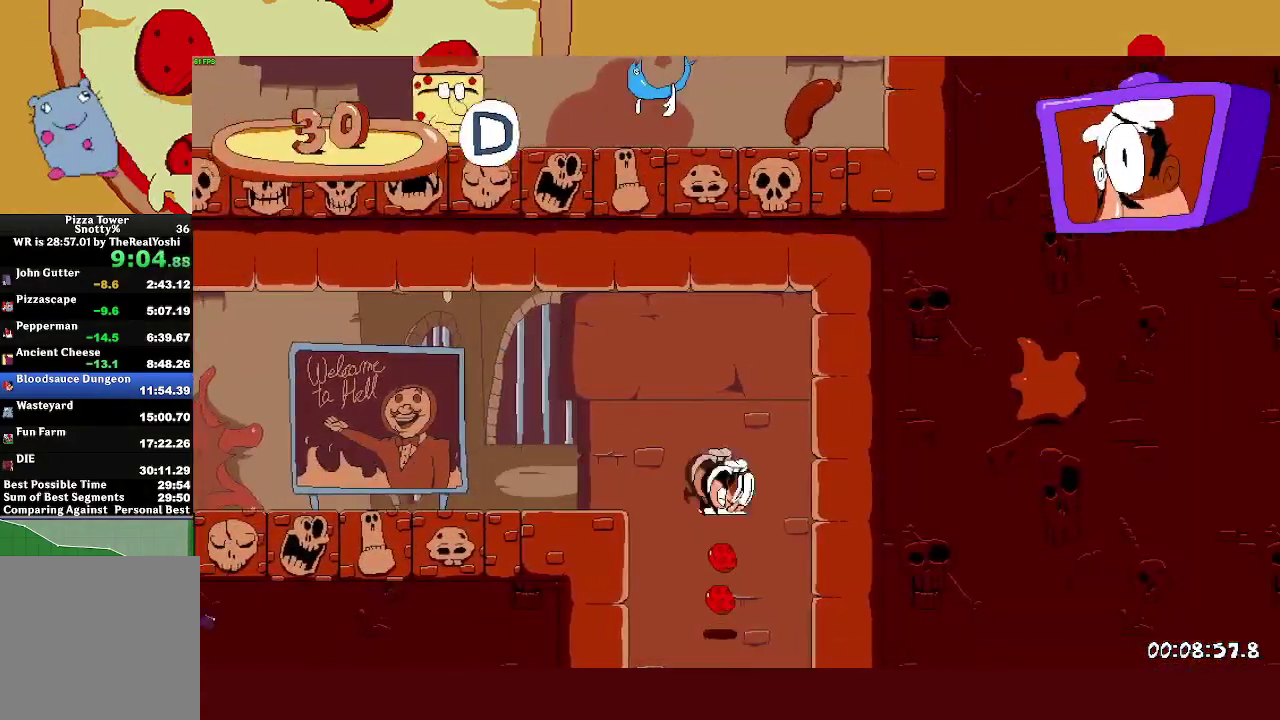
{"buttons": [], "left_stick": "left", "events": [[100, "L1", "up"], [100, "SQUARE", "up"]]}
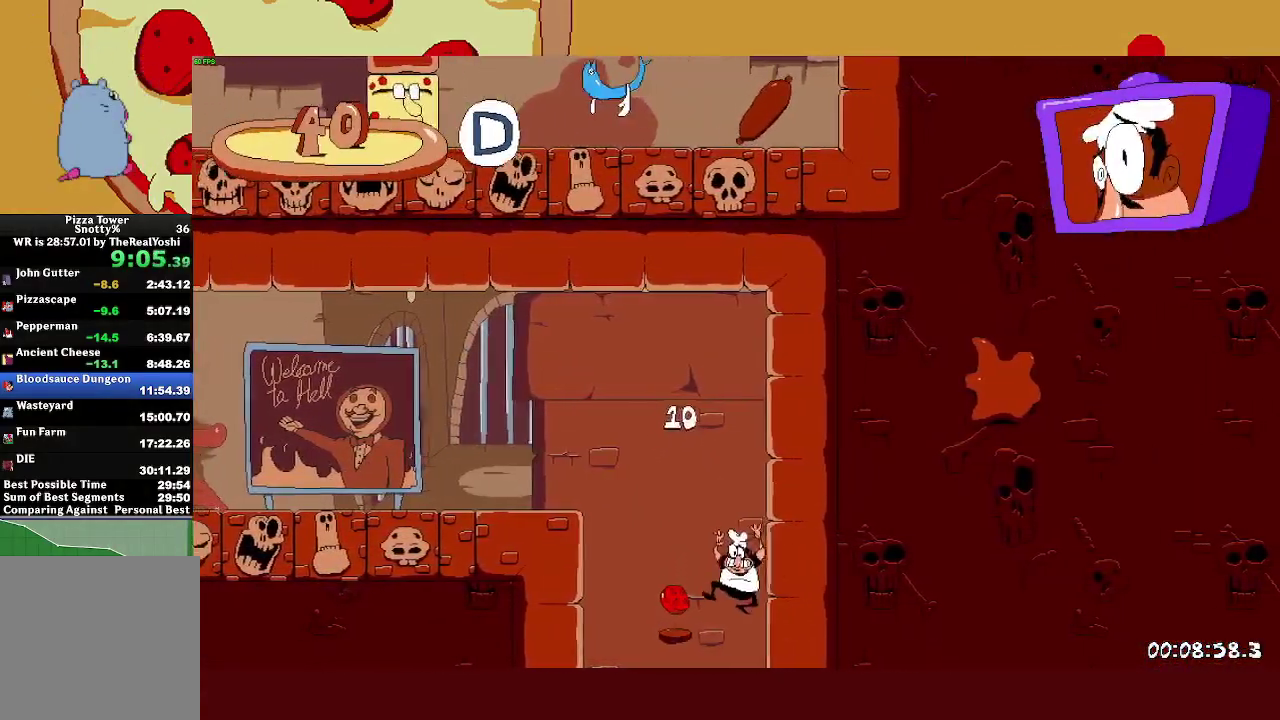
{"buttons": [], "left_stick": "right", "events": [[167, "left_stick", "center"], [433, "left_stick", "right"]]}
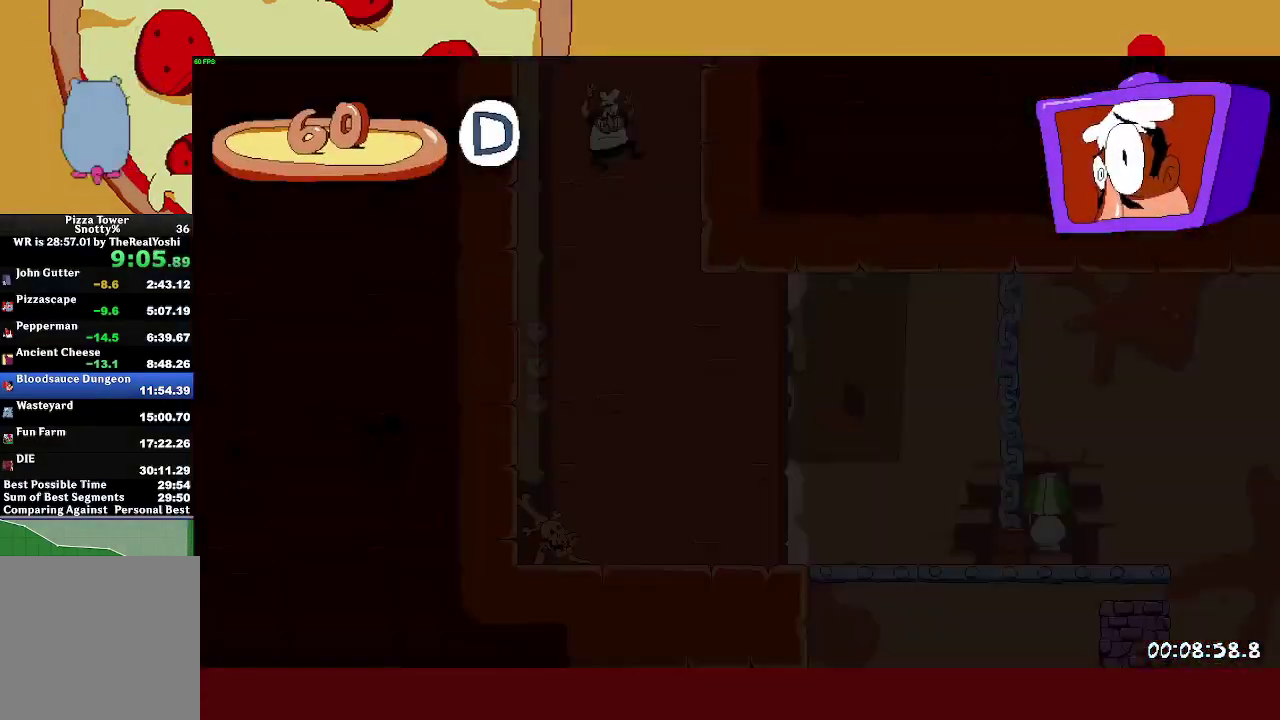
{"buttons": ["R2"], "left_stick": "right", "events": [[233, "SQUARE", "down"], [267, "L1", "down"], [267, "R2", "down"], [350, "SQUARE", "up"], [500, "L1", "up"]]}
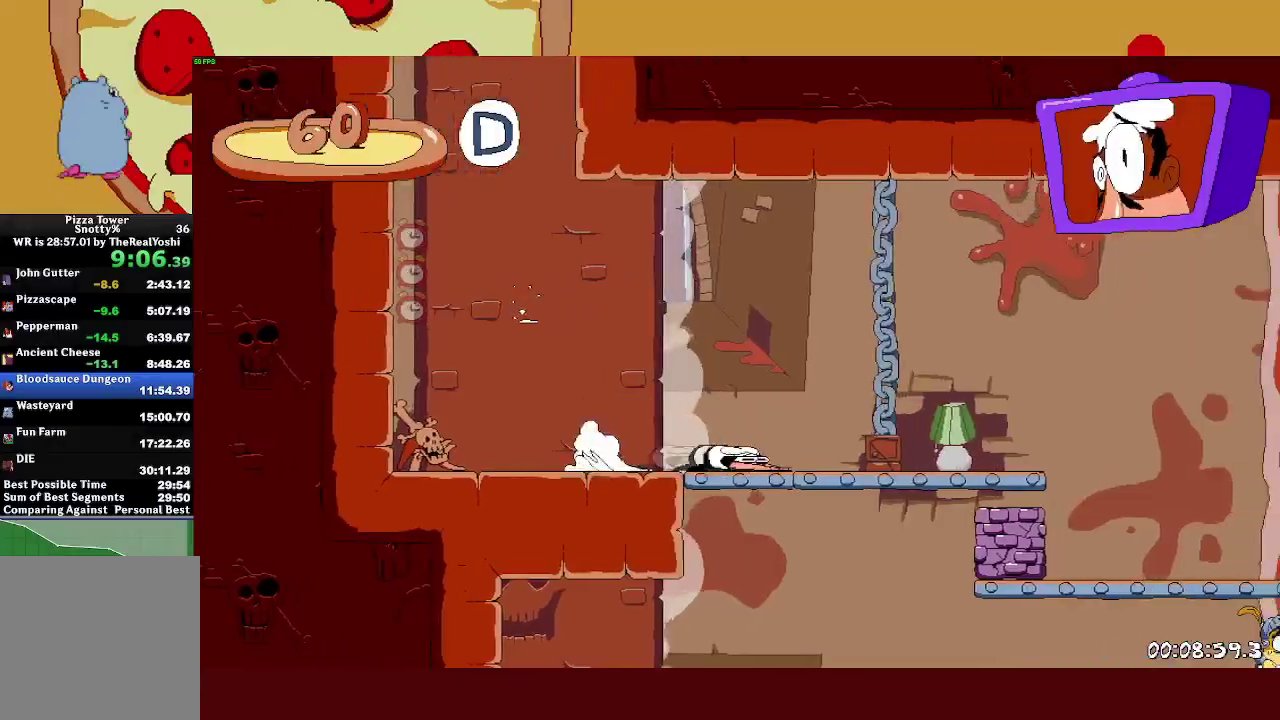
{"buttons": ["SQUARE", "L1", "R2"], "left_stick": "left", "events": [[317, "SQUARE", "down"], [383, "SQUARE", "up"], [400, "left_stick", "left"], [433, "SQUARE", "down"], [483, "L1", "down"]]}
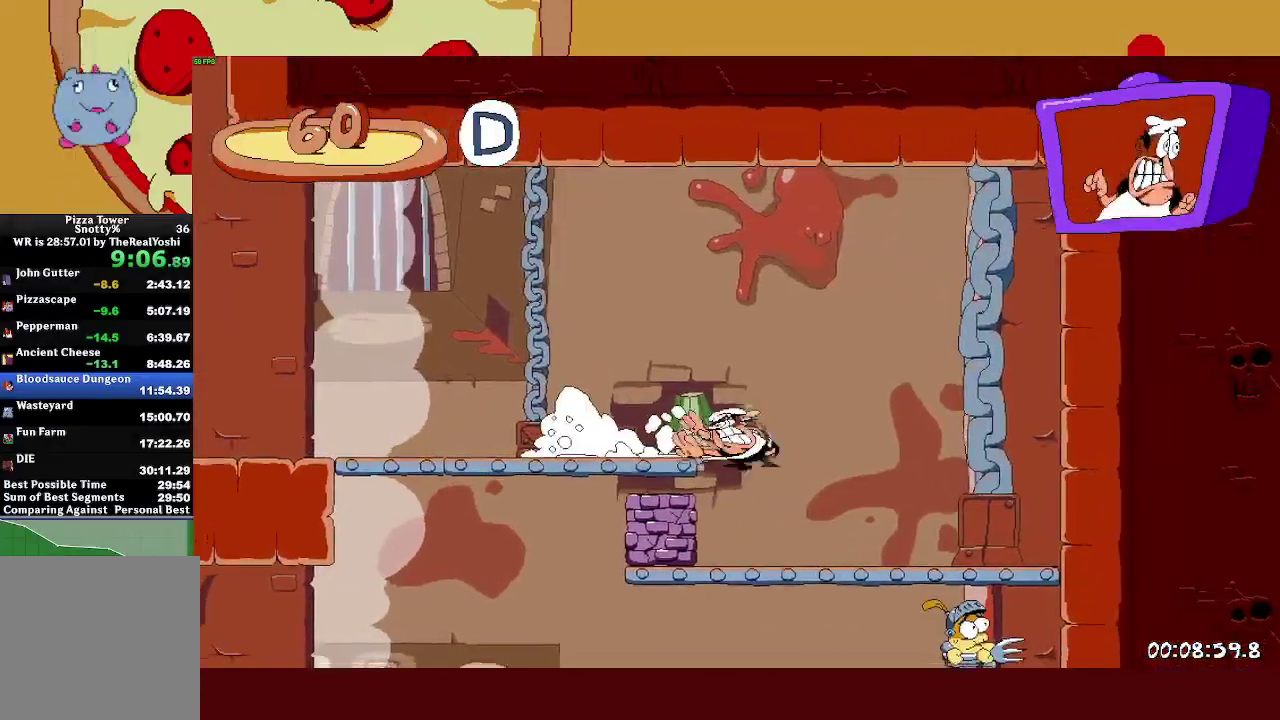
{"buttons": ["SQUARE", "R2"], "left_stick": "left", "events": [[17, "SQUARE", "up"], [200, "L1", "up"], [500, "SQUARE", "down"]]}
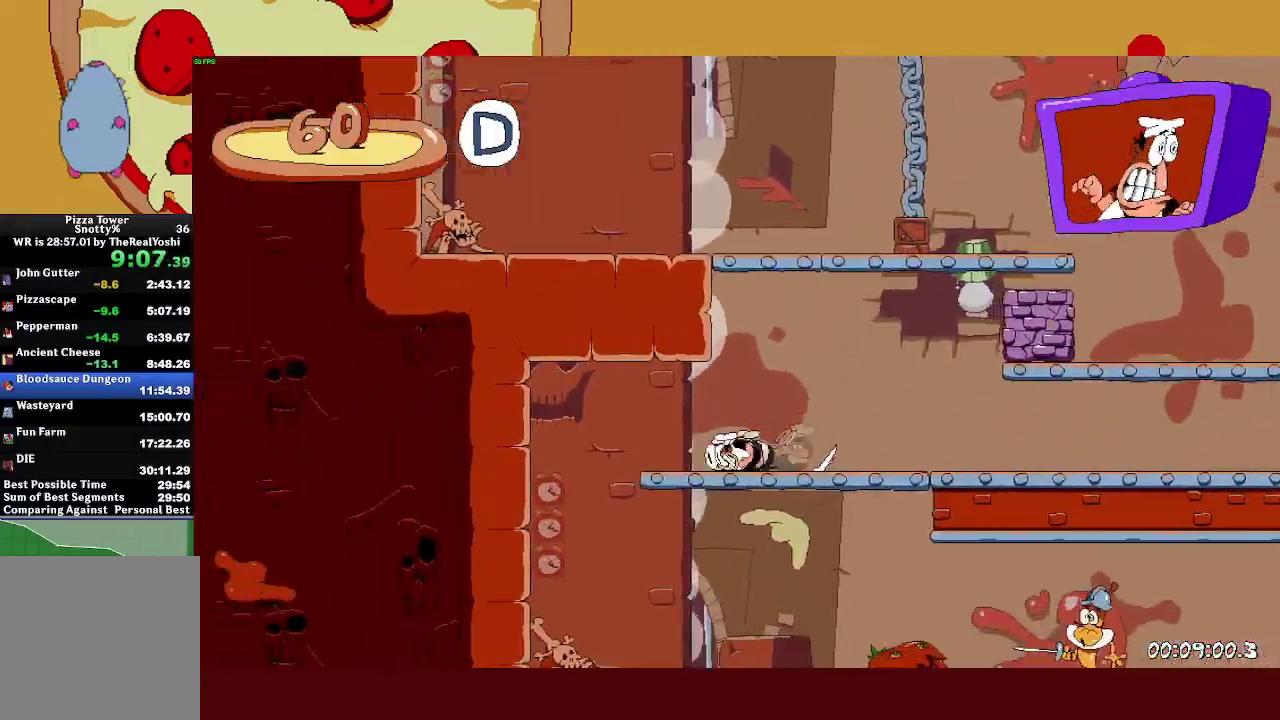
{"buttons": ["L1", "R2"], "left_stick": "right", "events": [[67, "SQUARE", "up"], [150, "SQUARE", "down"], [150, "left_stick", "right"], [217, "L1", "down"], [233, "SQUARE", "up"]]}
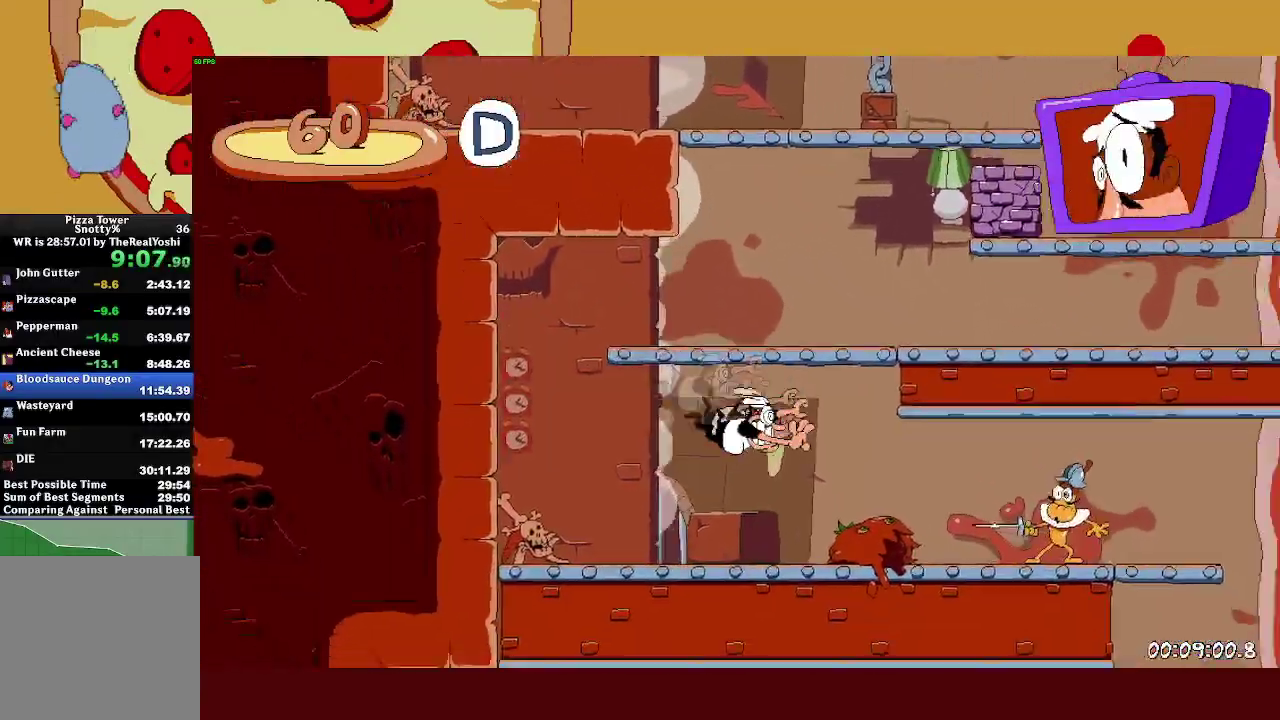
{"buttons": ["R2"], "left_stick": "left", "events": [[200, "L1", "up"], [250, "left_stick", "left"]]}
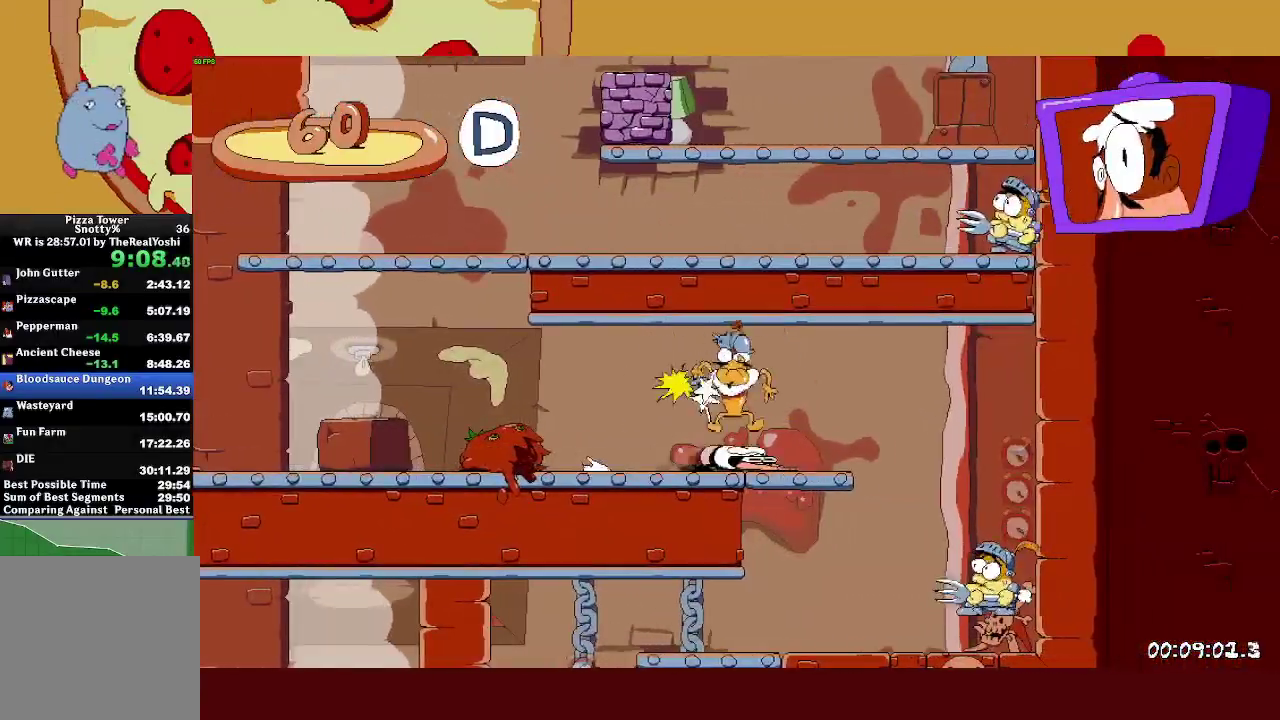
{"buttons": ["R2"], "left_stick": "left", "events": []}
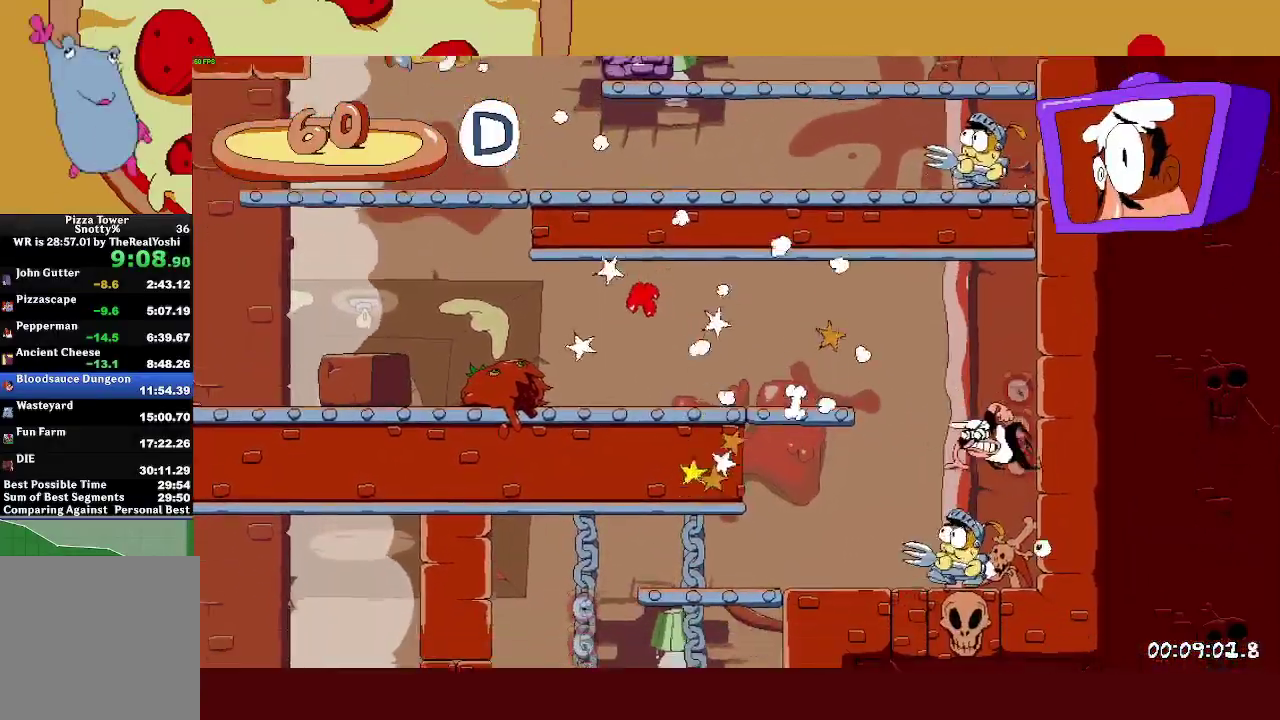
{"buttons": ["R2"], "left_stick": "left", "events": []}
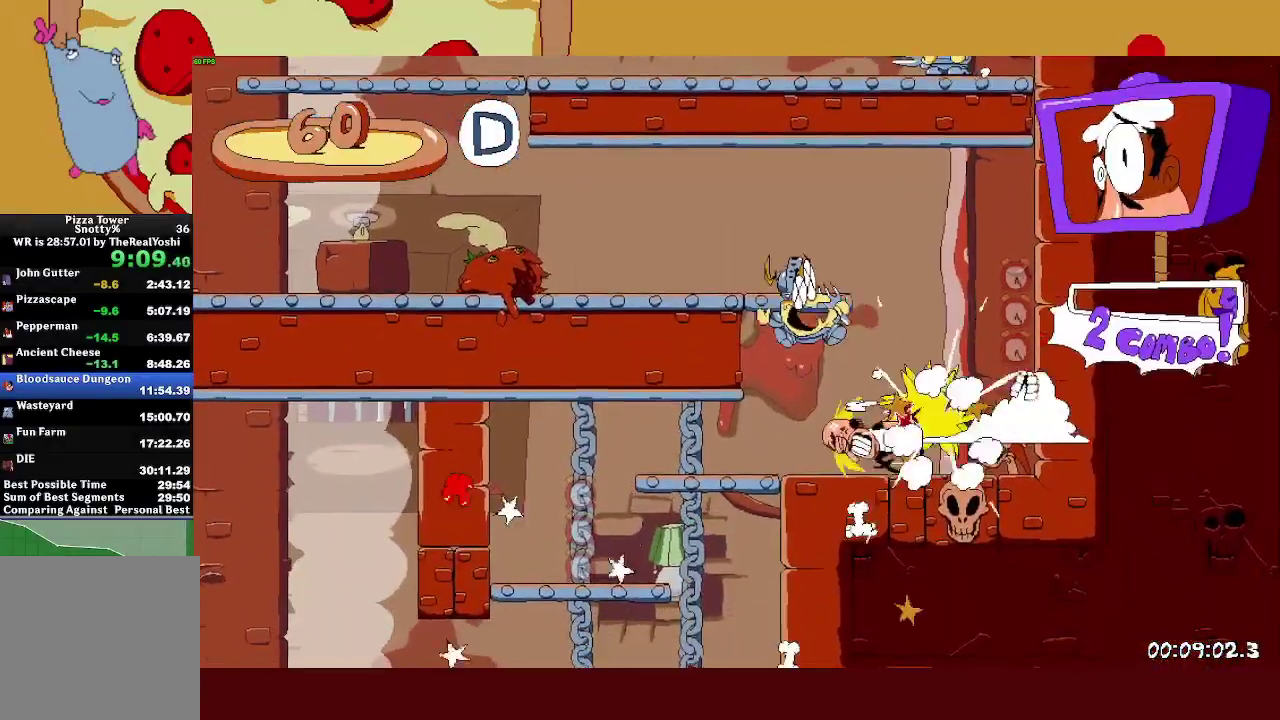
{"buttons": ["SQUARE"], "left_stick": "right", "events": [[183, "SQUARE", "down"], [217, "R2", "up"], [233, "SQUARE", "up"], [267, "left_stick", "right"], [333, "SQUARE", "down"]]}
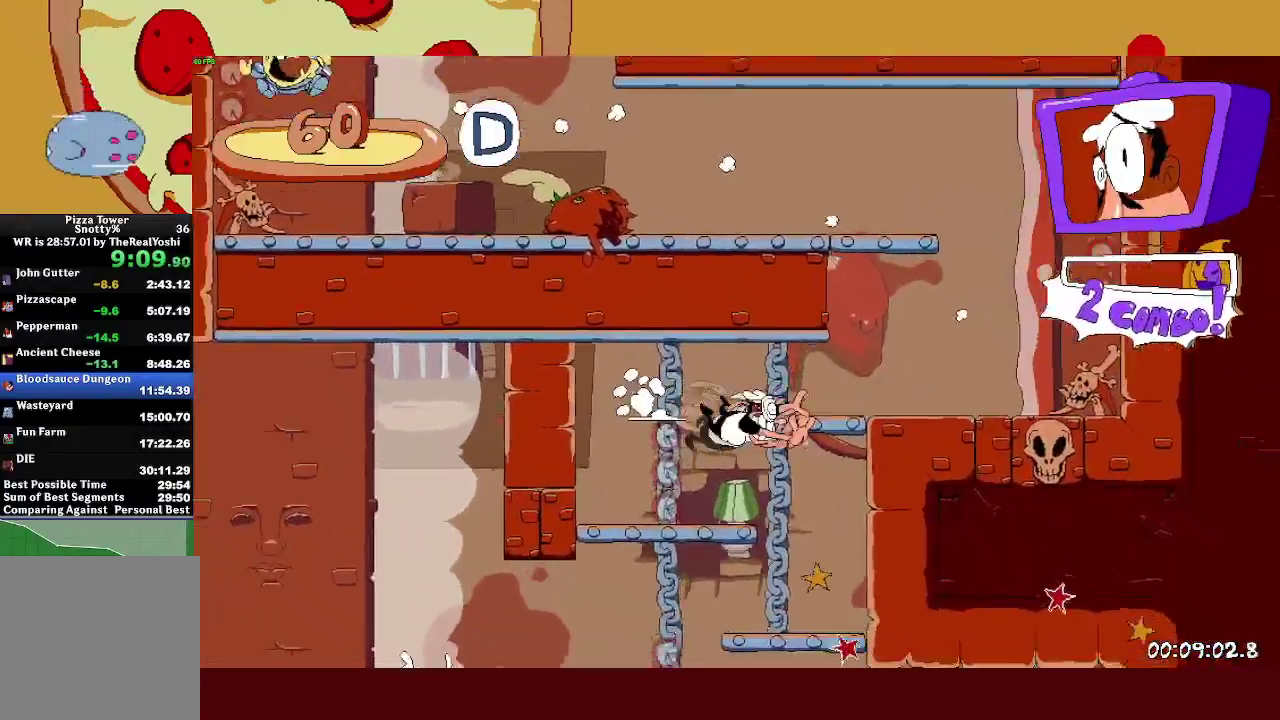
{"buttons": ["SQUARE"], "left_stick": "right", "events": [[33, "SQUARE", "up"], [67, "left_stick", "up-left"], [117, "SQUARE", "down"], [317, "SQUARE", "up"], [383, "SQUARE", "down"], [383, "left_stick", "right"]]}
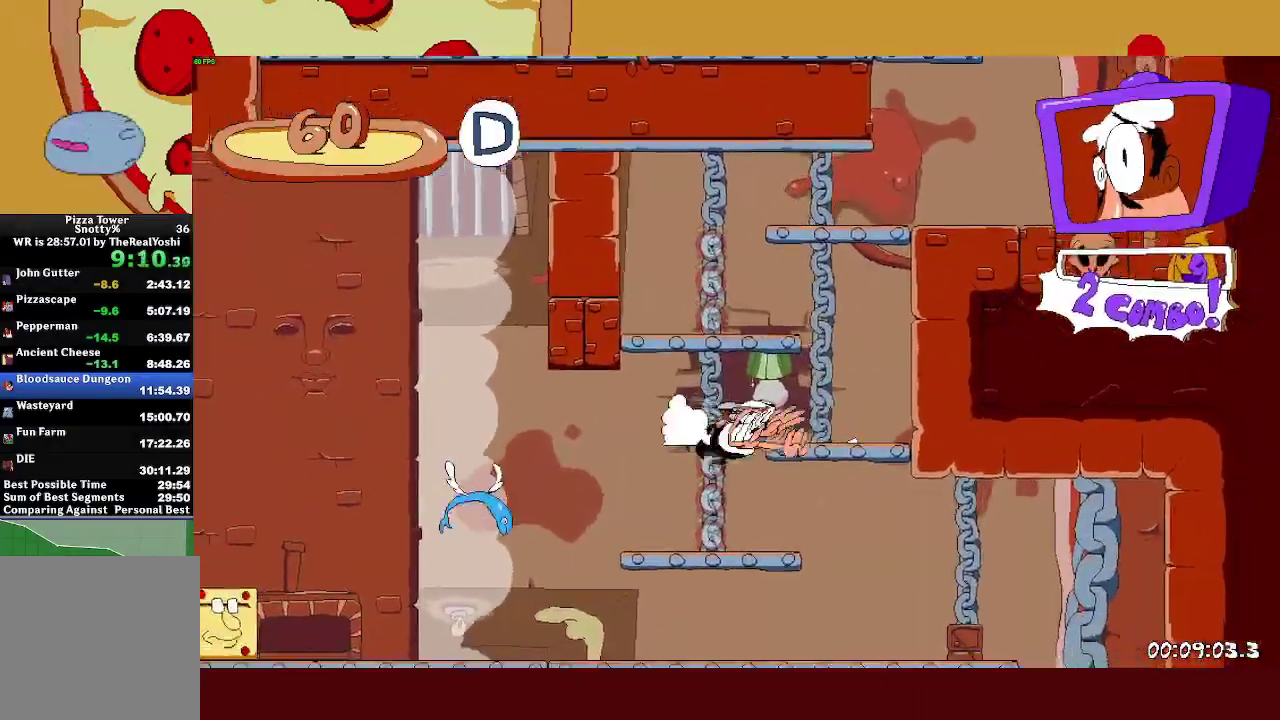
{"buttons": ["SQUARE", "R2"], "left_stick": "left", "events": [[217, "SQUARE", "up"], [317, "SQUARE", "down"], [383, "SQUARE", "up"], [450, "SQUARE", "down"], [450, "left_stick", "left"], [483, "R2", "down"]]}
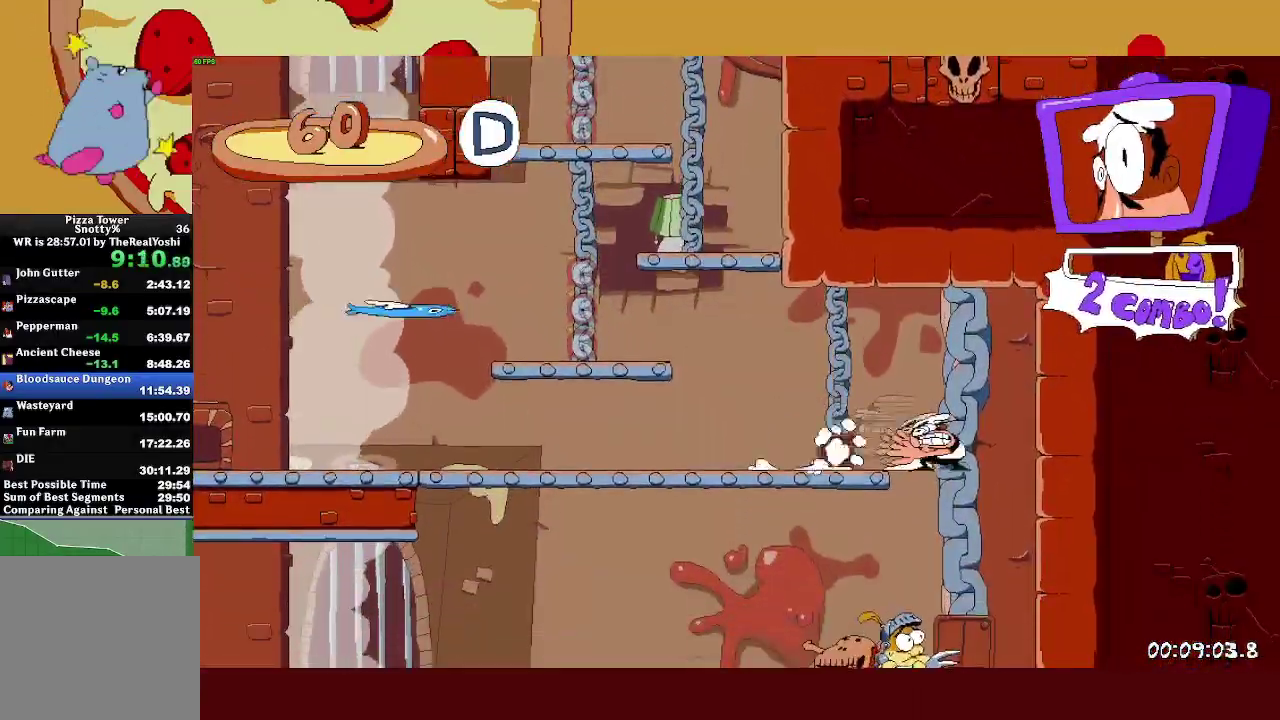
{"buttons": ["R2"], "left_stick": "left", "events": [[67, "SQUARE", "up"]]}